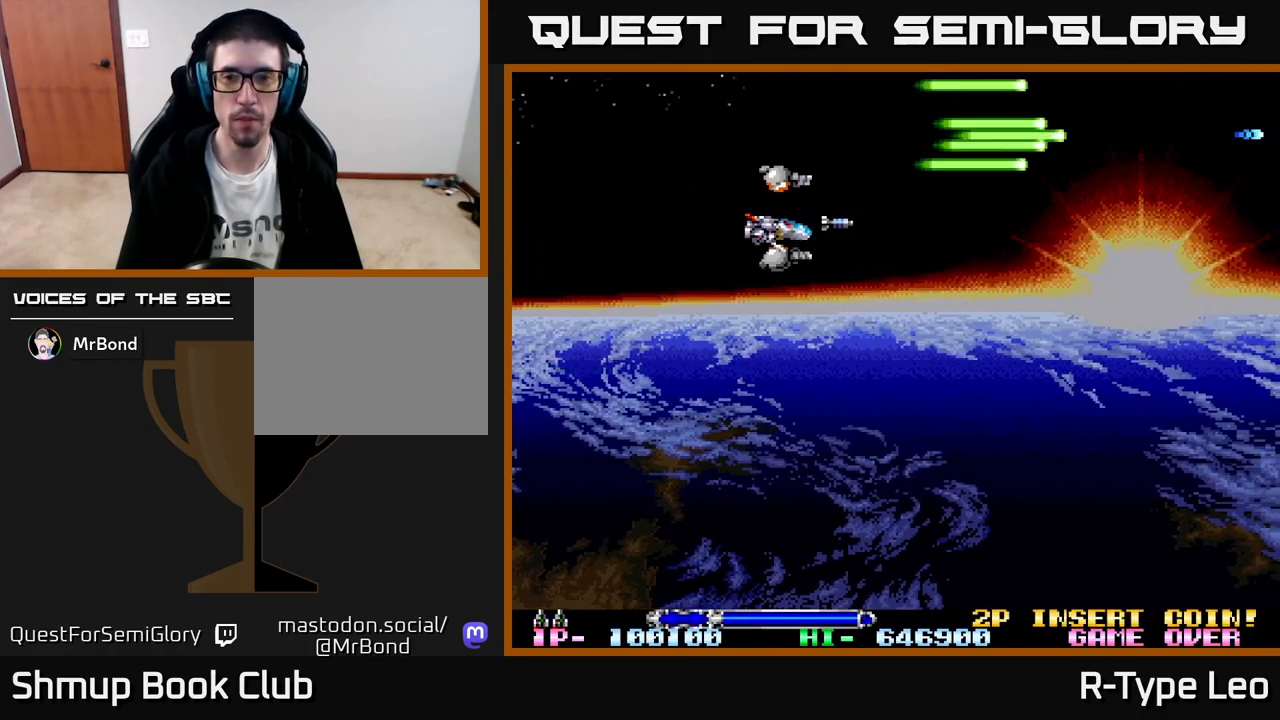
Gameplay with a controller (Xbox layout); each line is a JSON object with the inputs held at the frame after it. "events" lists button and stick changes between this image and that frame as [ms after this image, input, new state], when the widget could be followed in between. Not read: right_stick.
{"buttons": ["DPAD_LEFT"], "left_stick": "center", "events": [[50, "DPAD_RIGHT", "down"], [350, "DPAD_DOWN", "up"], [417, "DPAD_RIGHT", "up"], [450, "DPAD_LEFT", "down"]]}
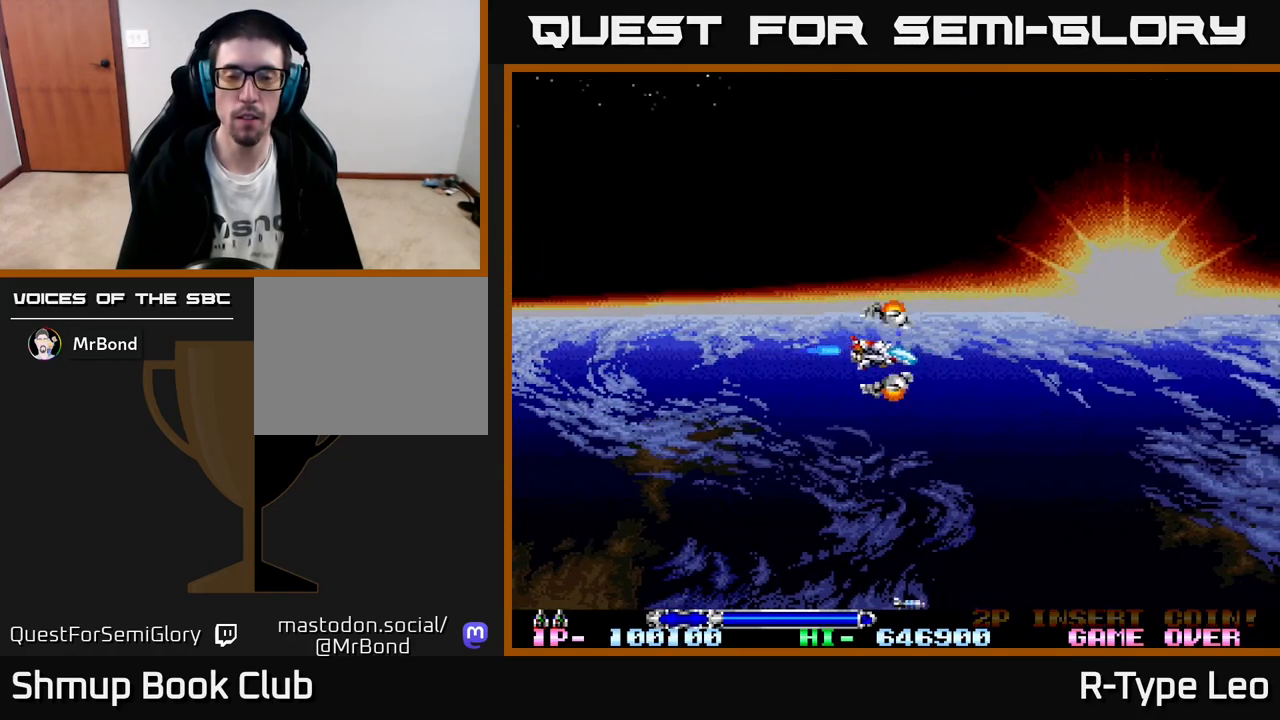
{"buttons": ["R2"], "left_stick": "center", "events": [[50, "R2", "down"], [67, "DPAD_LEFT", "up"]]}
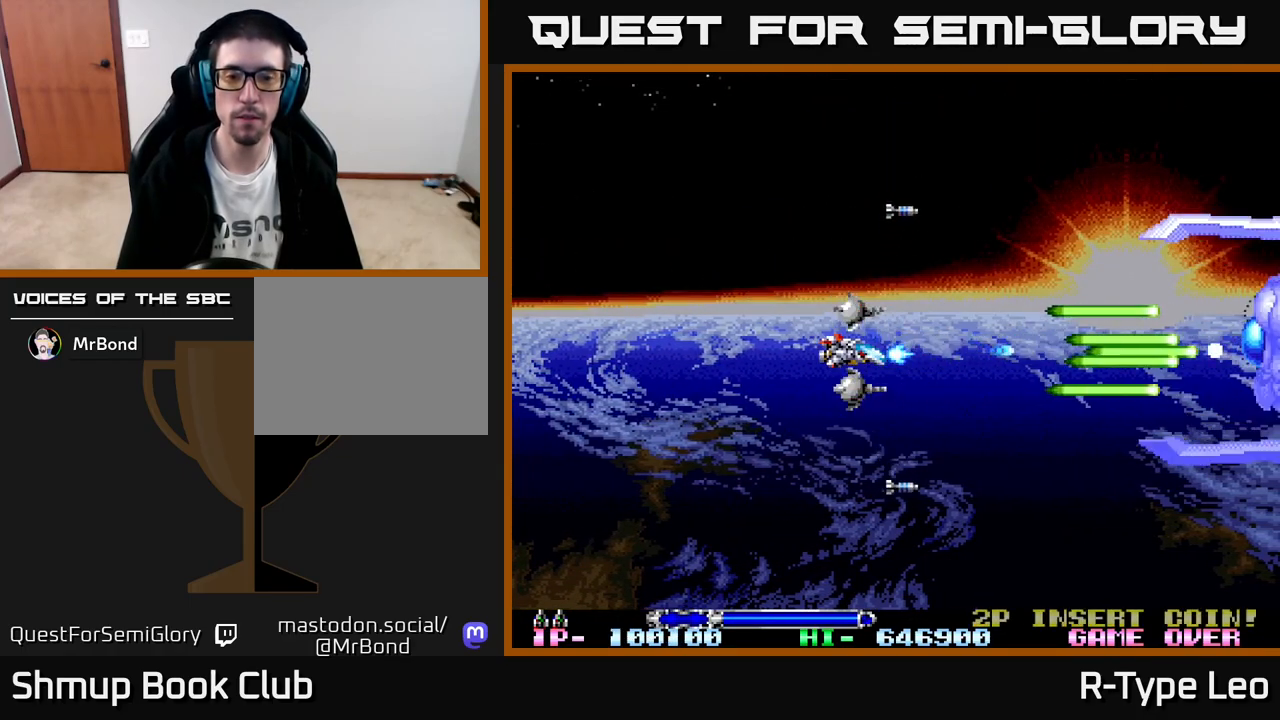
{"buttons": ["R2", "DPAD_UP"], "left_stick": "center", "events": [[467, "DPAD_UP", "down"]]}
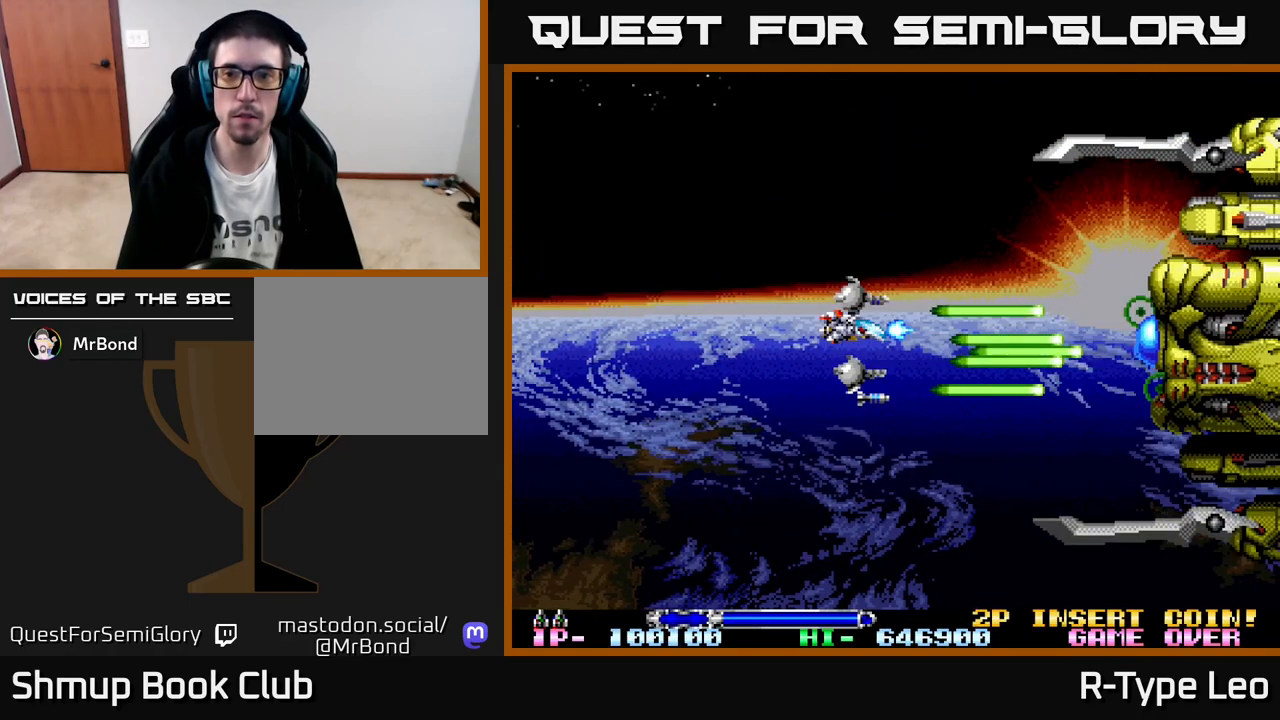
{"buttons": ["R2", "DPAD_UP", "DPAD_LEFT"], "left_stick": "center", "events": [[500, "DPAD_LEFT", "down"]]}
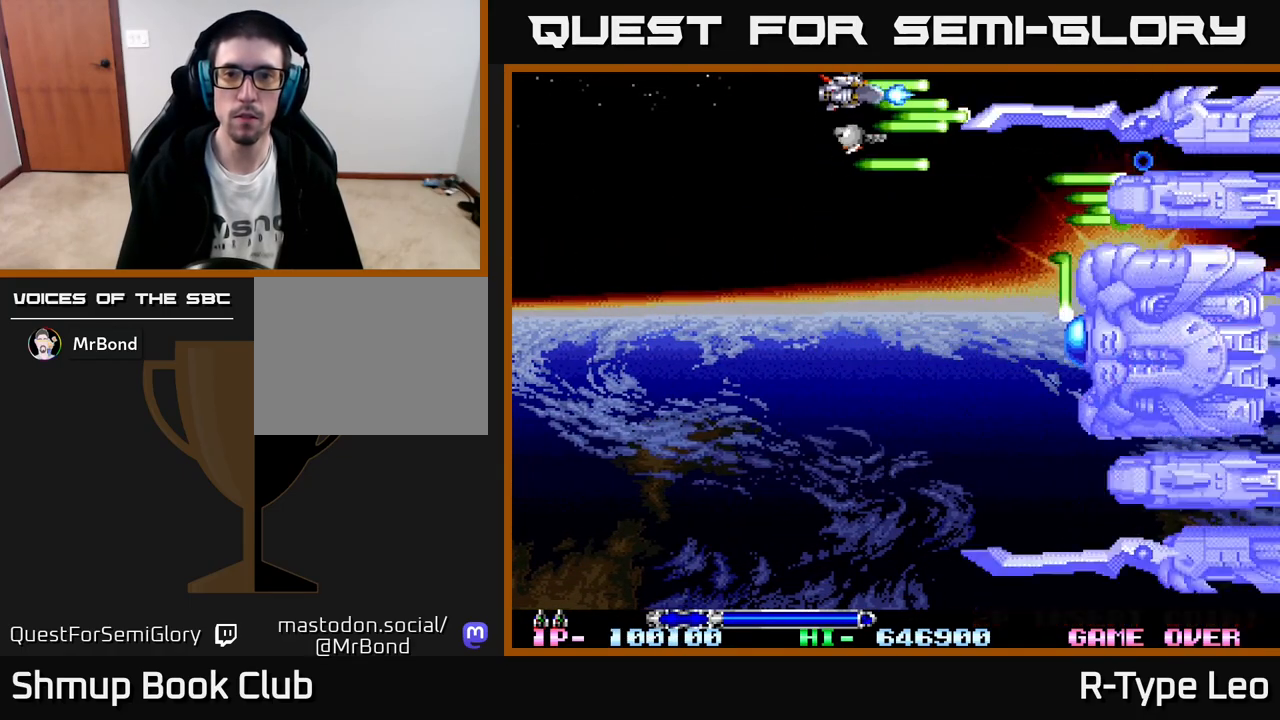
{"buttons": ["R2"], "left_stick": "center", "events": [[17, "DPAD_UP", "up"], [83, "DPAD_LEFT", "up"], [350, "DPAD_DOWN", "down"], [400, "DPAD_DOWN", "up"]]}
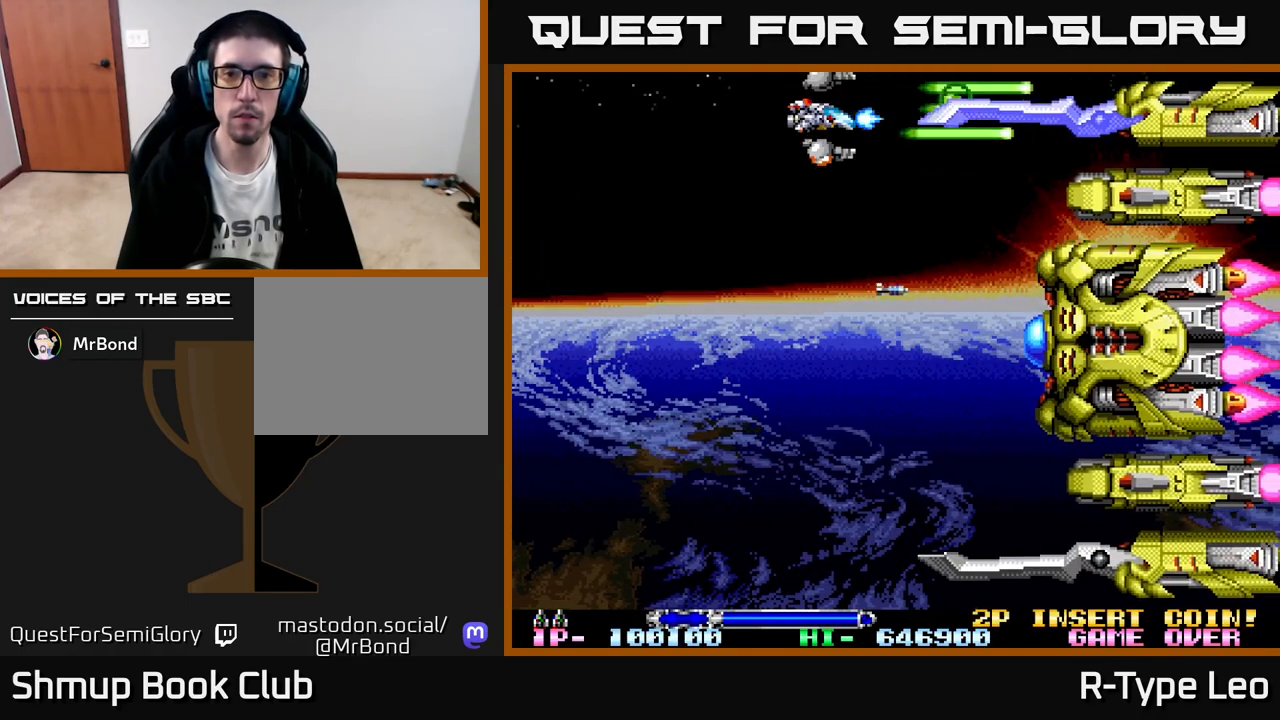
{"buttons": ["R2"], "left_stick": "center", "events": [[150, "DPAD_LEFT", "down"], [233, "DPAD_LEFT", "up"]]}
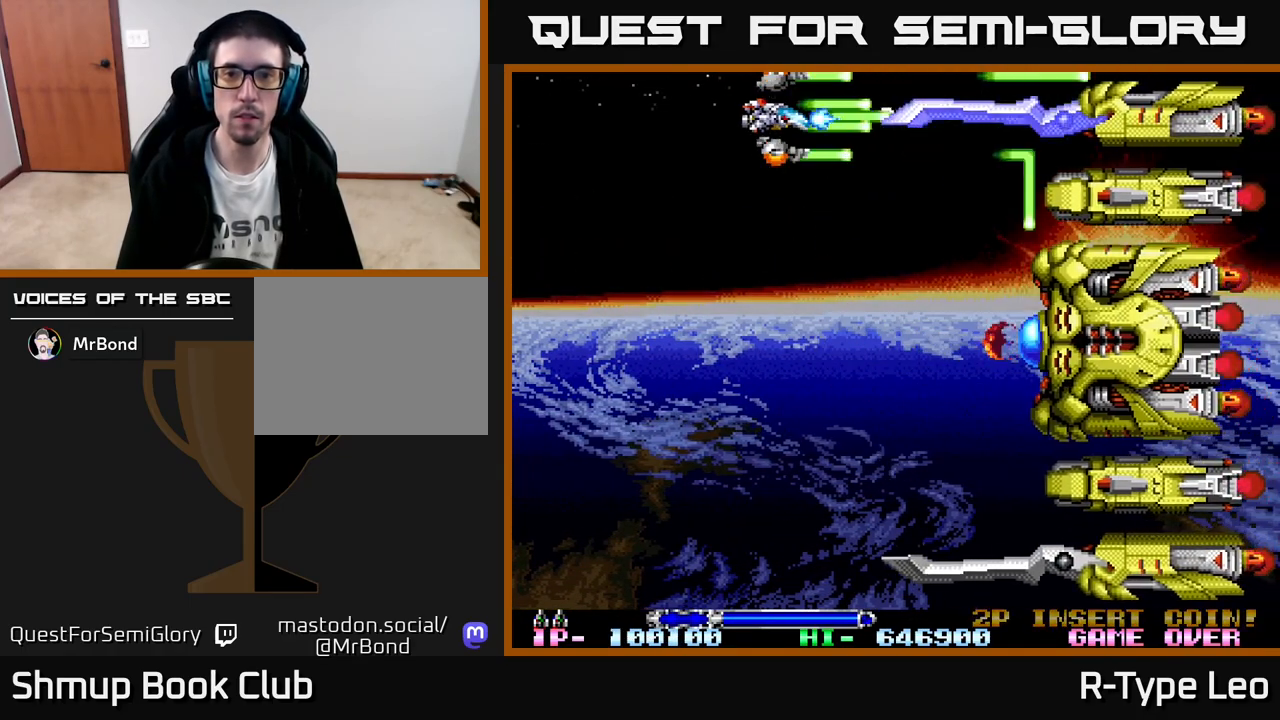
{"buttons": ["R2"], "left_stick": "center", "events": [[150, "X", "down"], [200, "DPAD_LEFT", "down"], [267, "X", "up"], [350, "DPAD_LEFT", "up"]]}
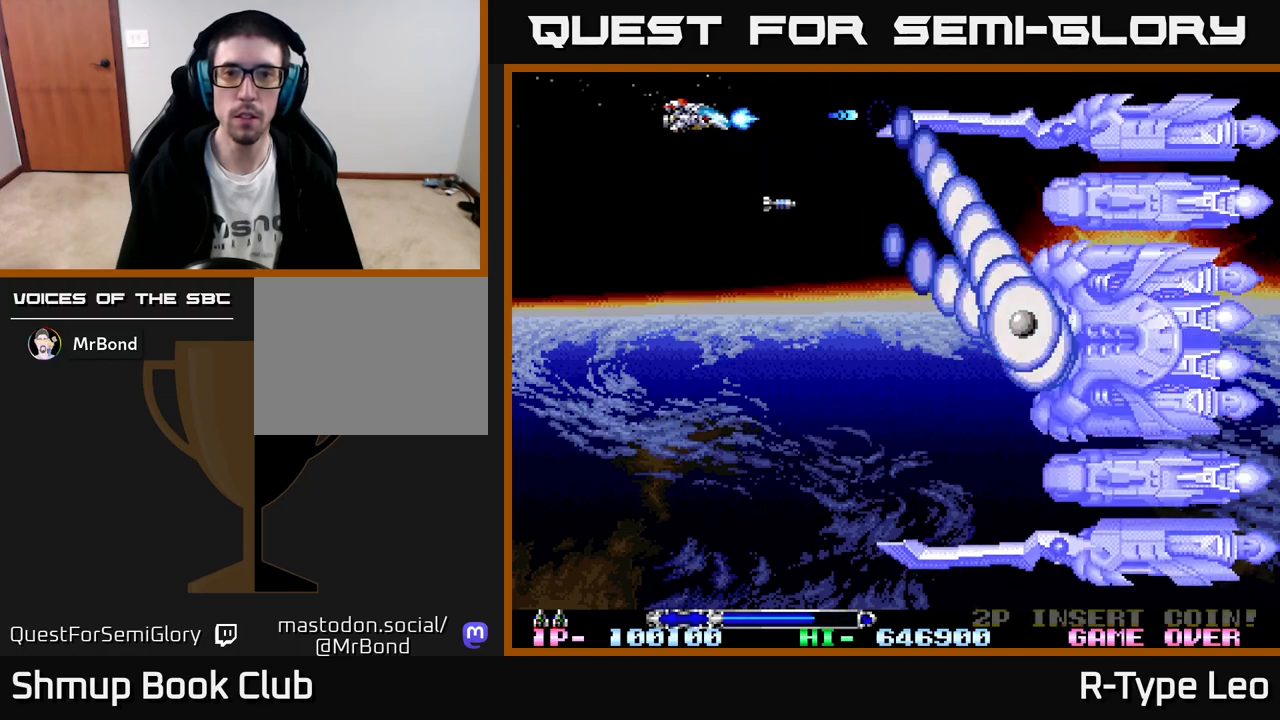
{"buttons": ["X", "R2", "DPAD_UP"], "left_stick": "center"}
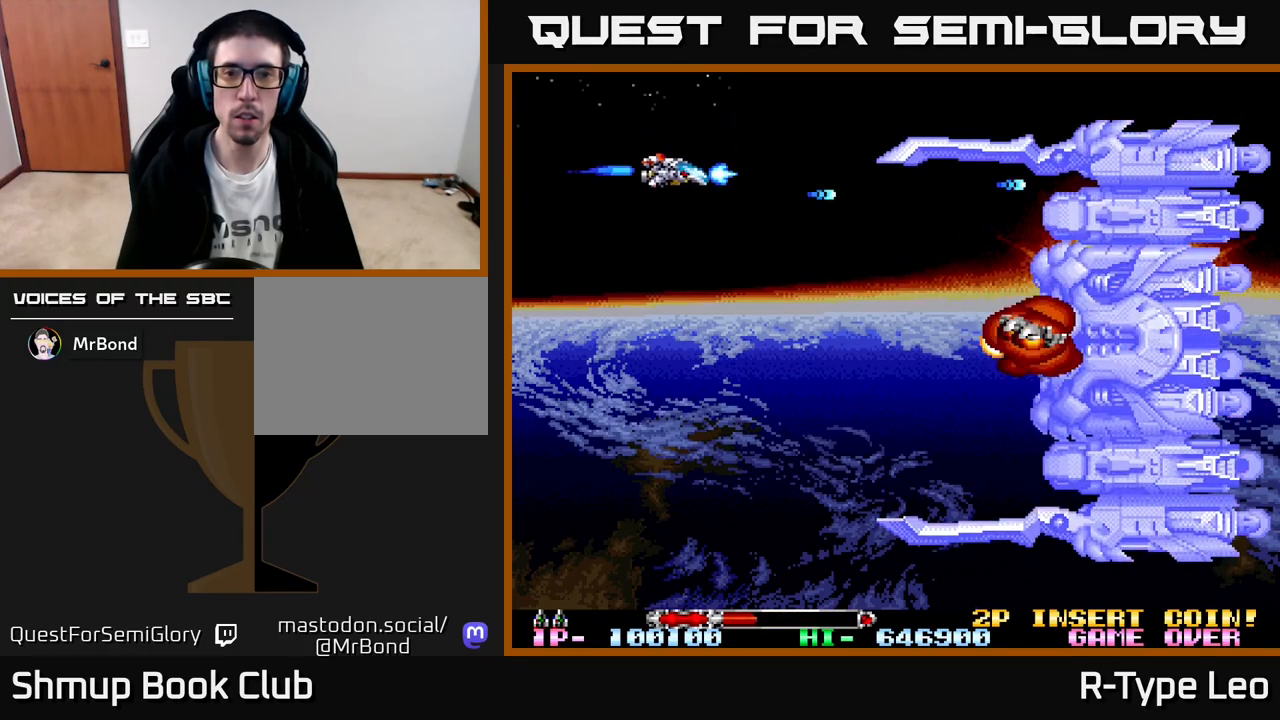
{"buttons": ["R2"], "left_stick": "center", "events": [[17, "DPAD_LEFT", "down"], [50, "DPAD_UP", "up"], [50, "X", "up"], [100, "DPAD_LEFT", "up"], [333, "DPAD_LEFT", "down"], [467, "DPAD_LEFT", "up"]]}
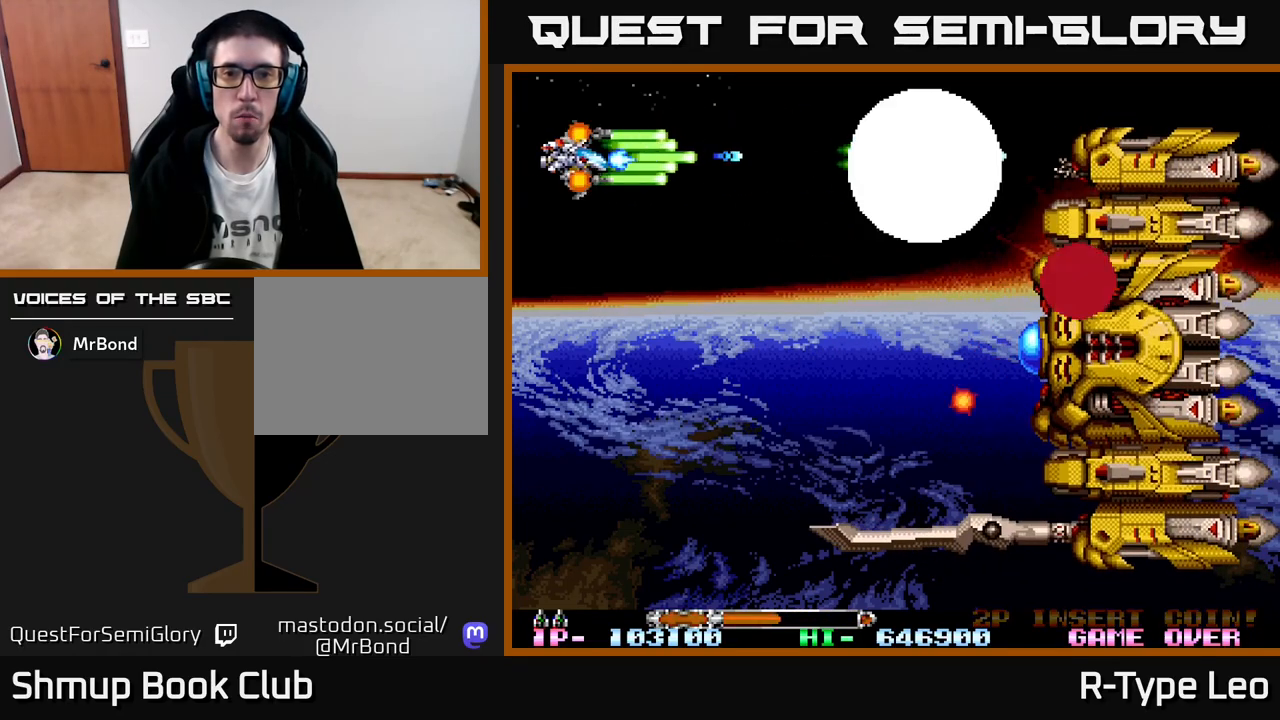
{"buttons": ["R2", "DPAD_DOWN"], "left_stick": "center", "events": [[267, "DPAD_DOWN", "down"]]}
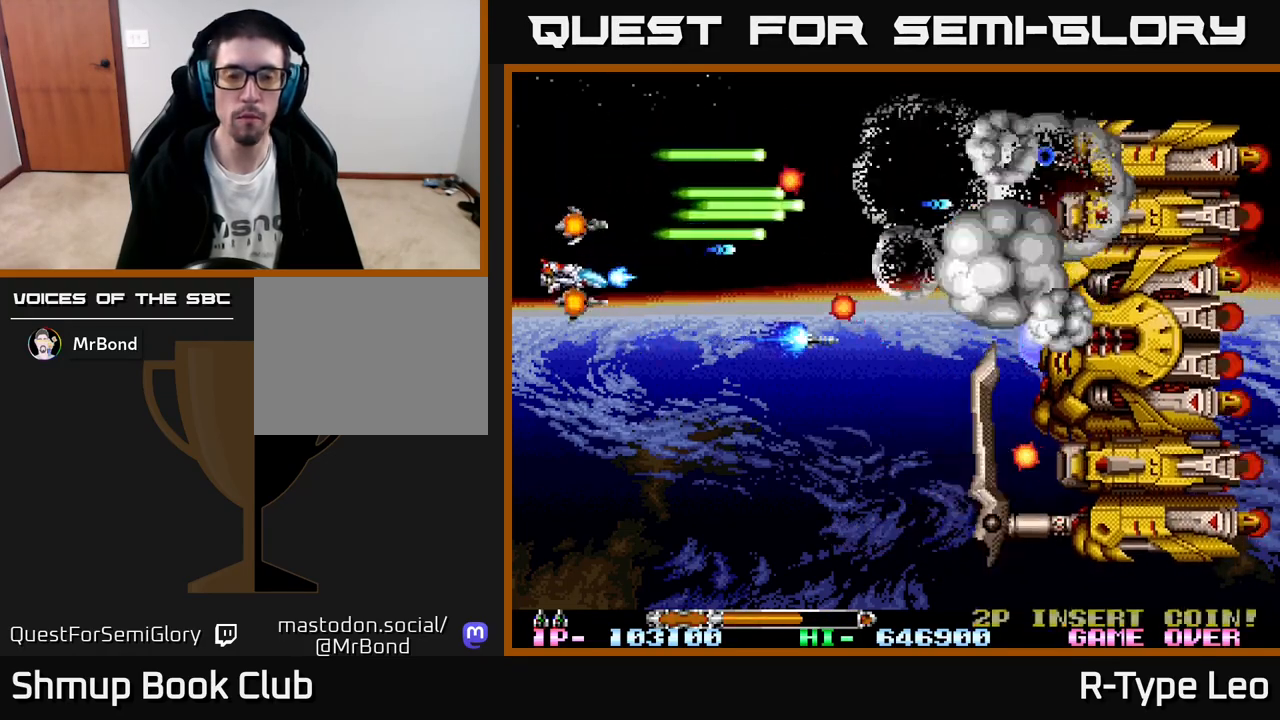
{"buttons": ["R2", "DPAD_RIGHT"], "left_stick": "center", "events": [[367, "DPAD_RIGHT", "down"], [483, "DPAD_DOWN", "up"]]}
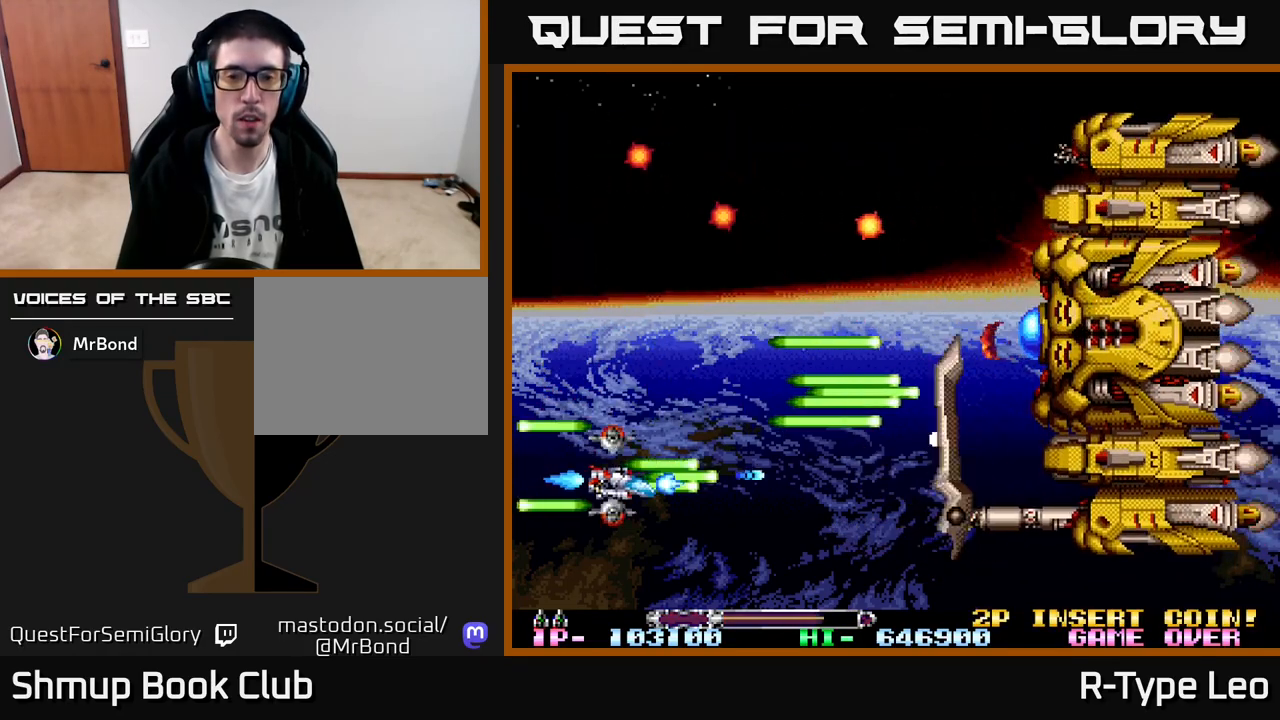
{"buttons": ["R2"], "left_stick": "center", "events": [[150, "DPAD_RIGHT", "up"], [183, "DPAD_LEFT", "down"], [400, "DPAD_UP", "down"], [433, "DPAD_LEFT", "up"], [483, "DPAD_UP", "up"]]}
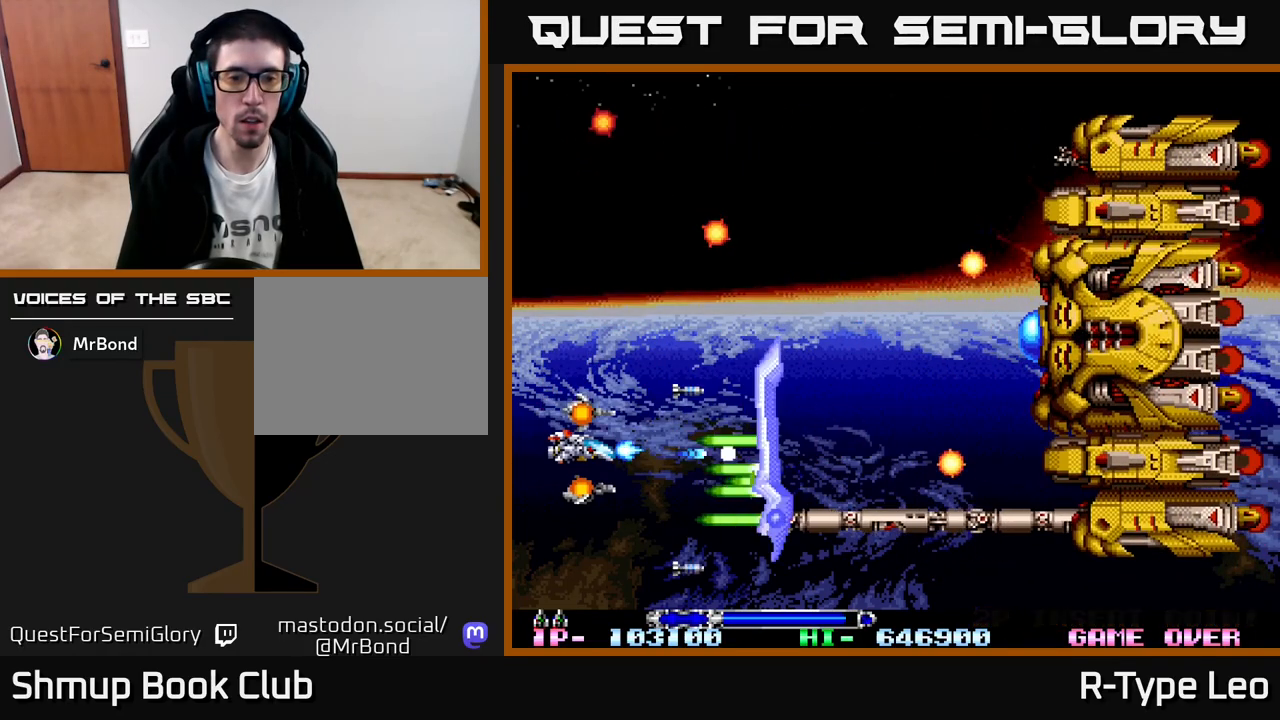
{"buttons": ["R2", "DPAD_RIGHT"], "left_stick": "center", "events": [[117, "DPAD_UP", "down"], [133, "DPAD_LEFT", "down"], [350, "DPAD_LEFT", "up"], [483, "DPAD_RIGHT", "down"], [500, "DPAD_UP", "up"]]}
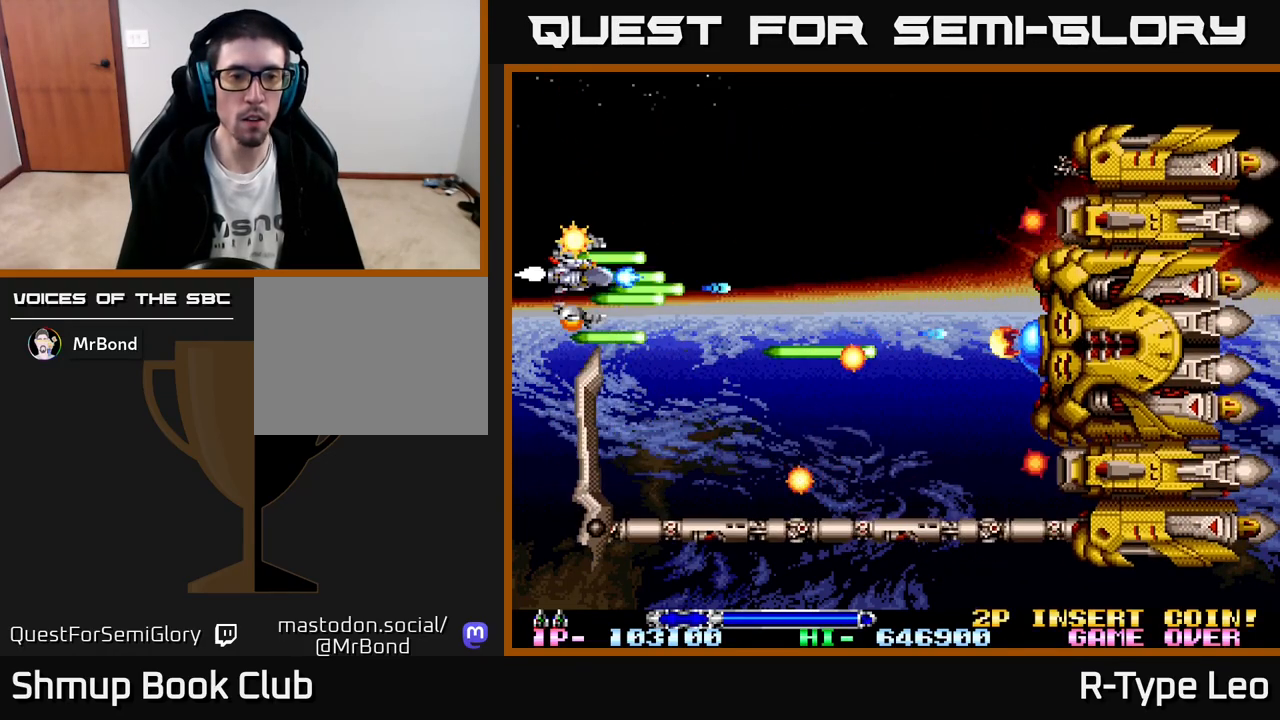
{"buttons": ["R2", "DPAD_RIGHT"], "left_stick": "center", "events": [[50, "DPAD_DOWN", "down"], [200, "DPAD_DOWN", "up"], [300, "DPAD_RIGHT", "up"], [333, "DPAD_UP", "down"], [350, "DPAD_LEFT", "down"], [383, "DPAD_UP", "up"], [467, "DPAD_LEFT", "up"], [500, "DPAD_RIGHT", "down"]]}
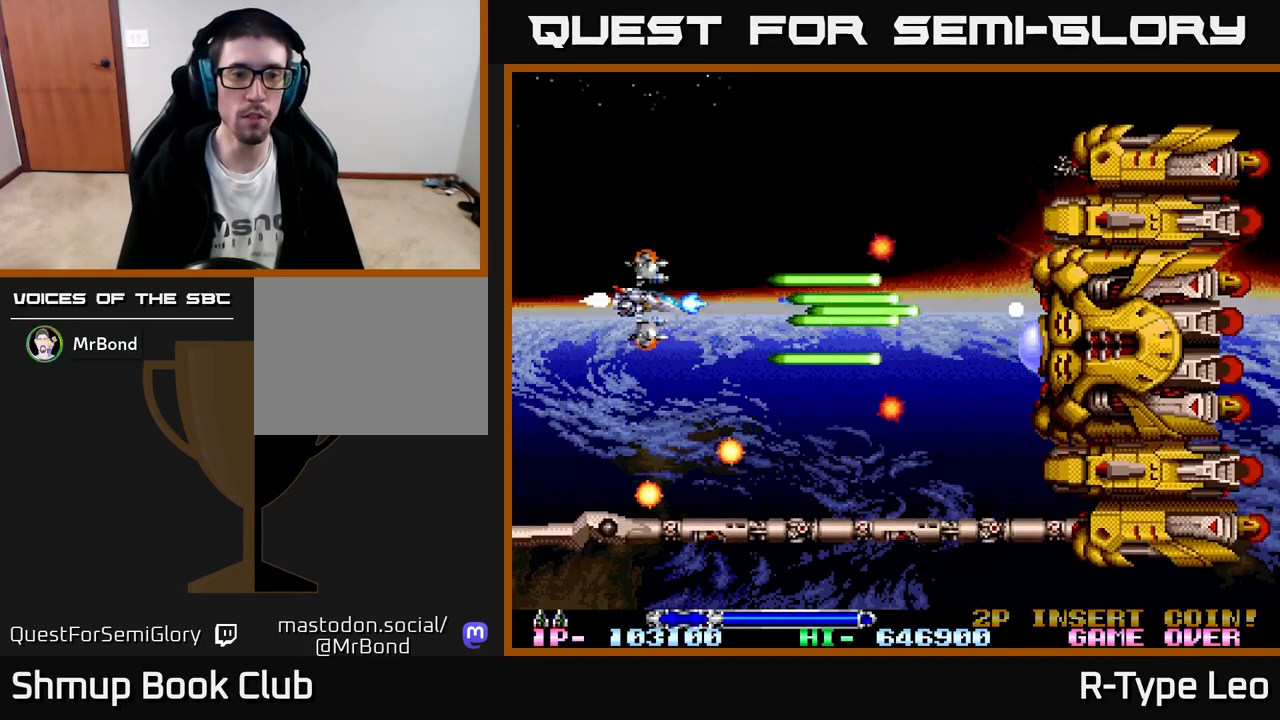
{"buttons": ["R2"], "left_stick": "center", "events": [[67, "DPAD_RIGHT", "up"], [200, "DPAD_DOWN", "down"], [200, "DPAD_LEFT", "down"], [333, "DPAD_LEFT", "up"], [500, "DPAD_DOWN", "up"]]}
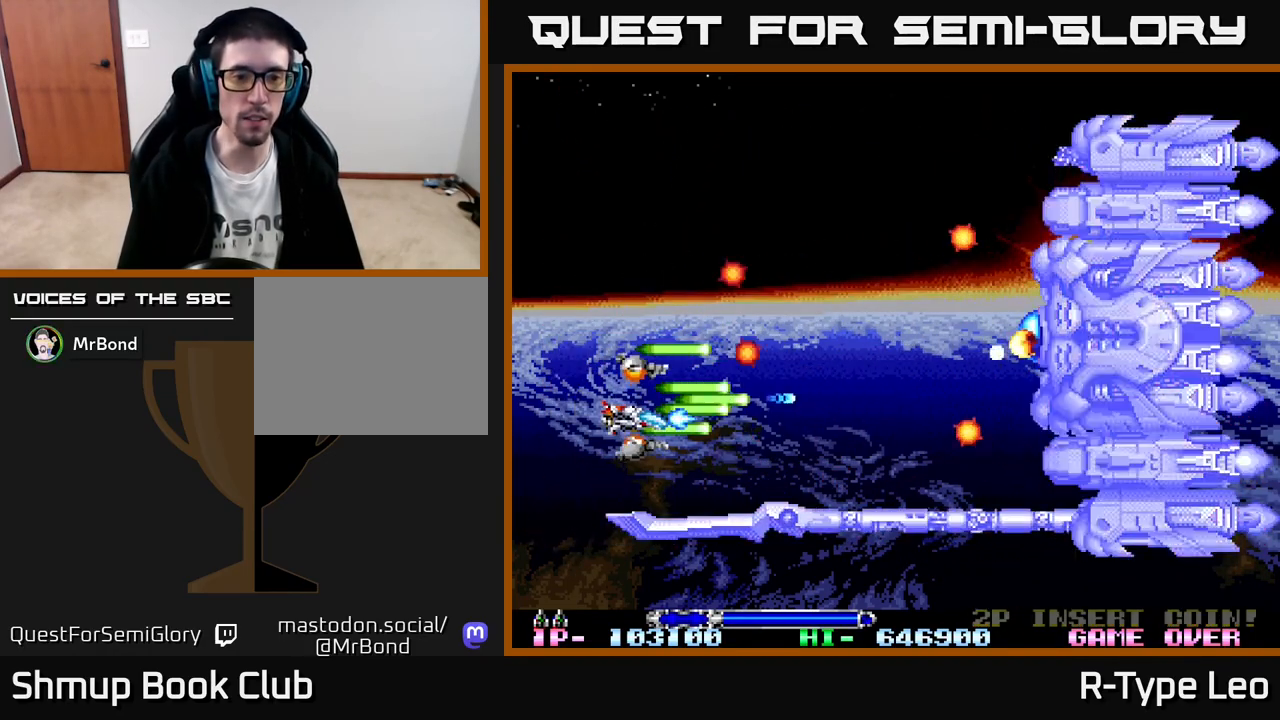
{"buttons": ["R2", "DPAD_DOWN", "DPAD_RIGHT"], "left_stick": "center", "events": [[183, "DPAD_DOWN", "down"], [333, "DPAD_DOWN", "up"], [433, "DPAD_RIGHT", "down"], [467, "DPAD_DOWN", "down"]]}
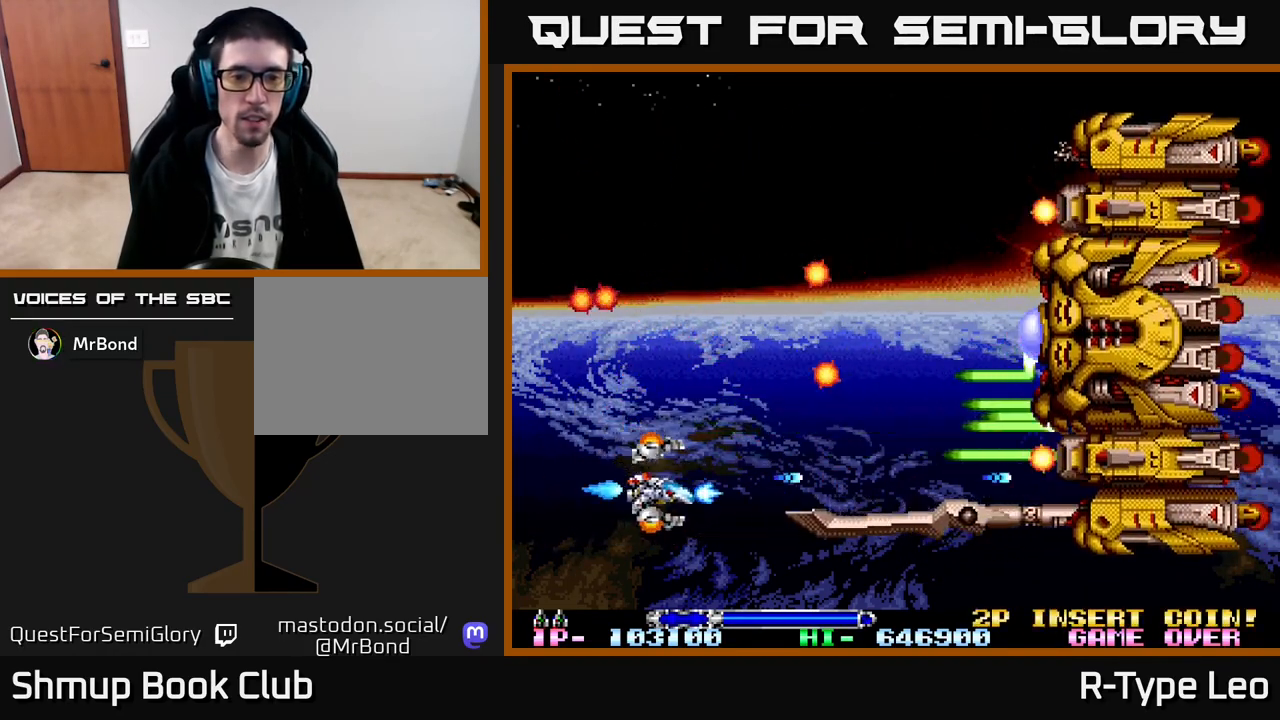
{"buttons": ["R2"], "left_stick": "center", "events": [[17, "DPAD_DOWN", "up"], [150, "DPAD_RIGHT", "up"], [300, "DPAD_DOWN", "down"], [367, "DPAD_DOWN", "up"]]}
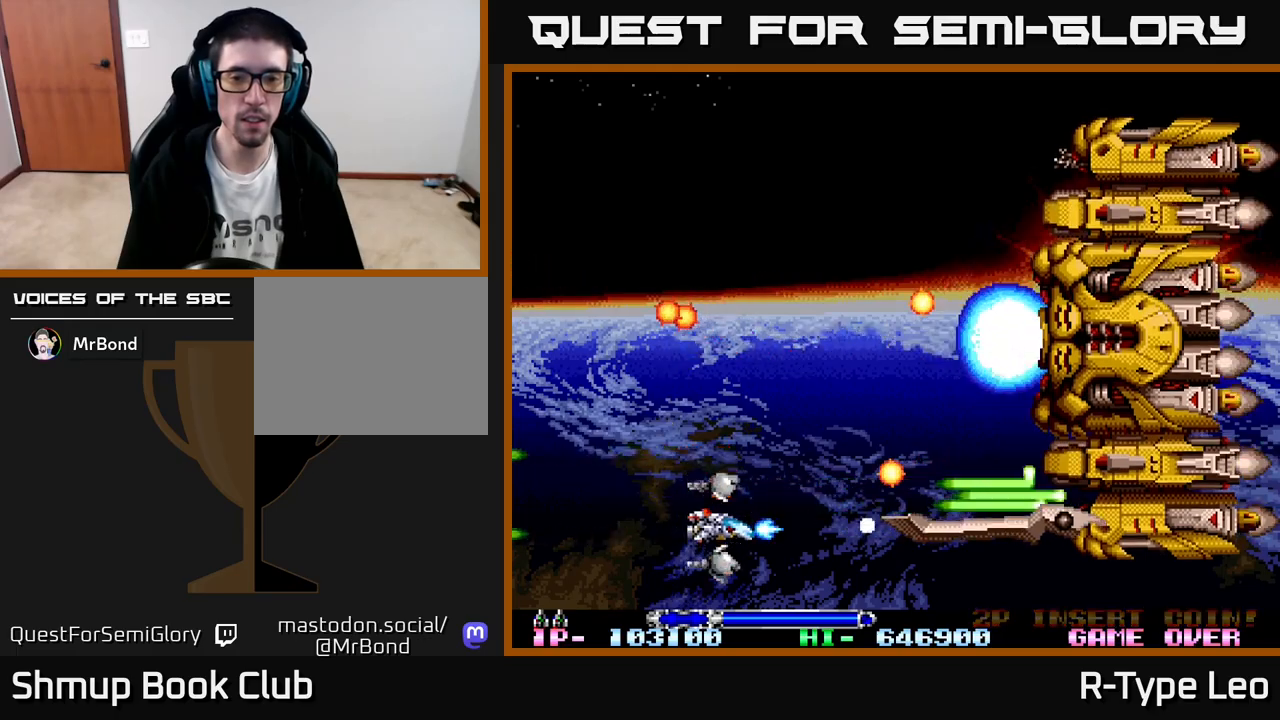
{"buttons": ["R2"], "left_stick": "center", "events": []}
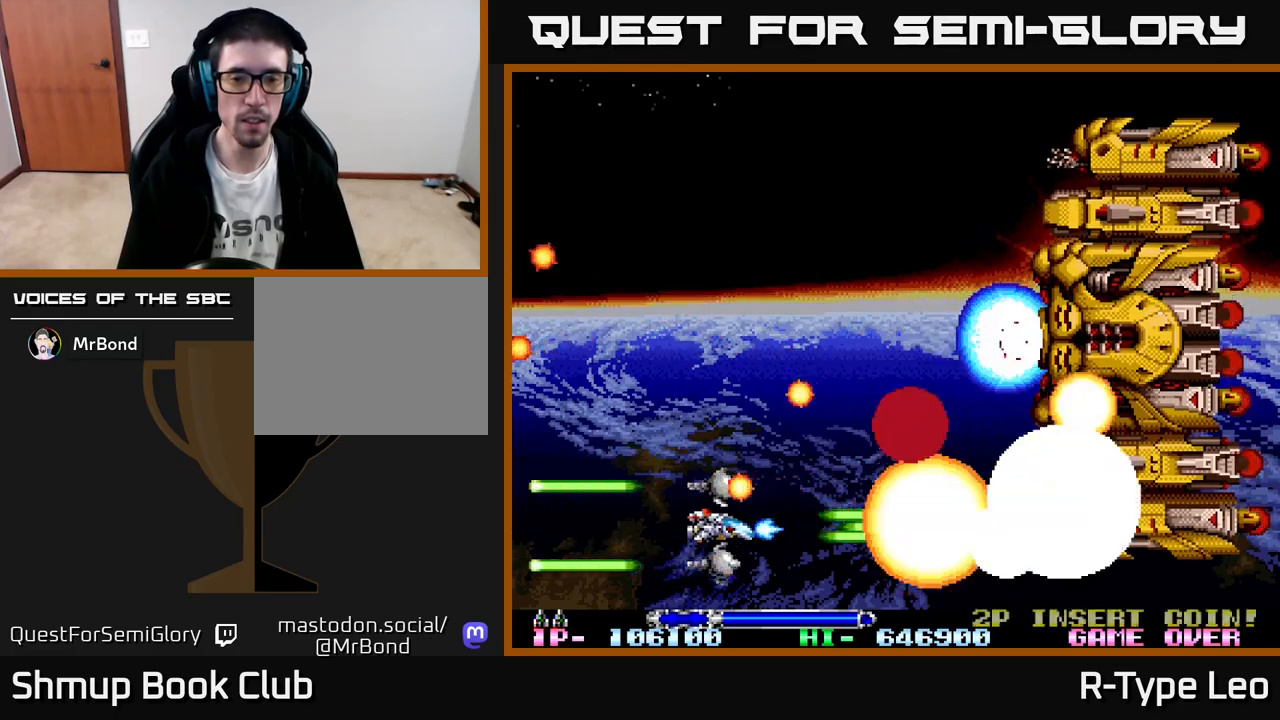
{"buttons": ["R2", "DPAD_UP"], "left_stick": "center", "events": [[200, "DPAD_RIGHT", "down"], [417, "DPAD_RIGHT", "up"], [433, "DPAD_UP", "down"]]}
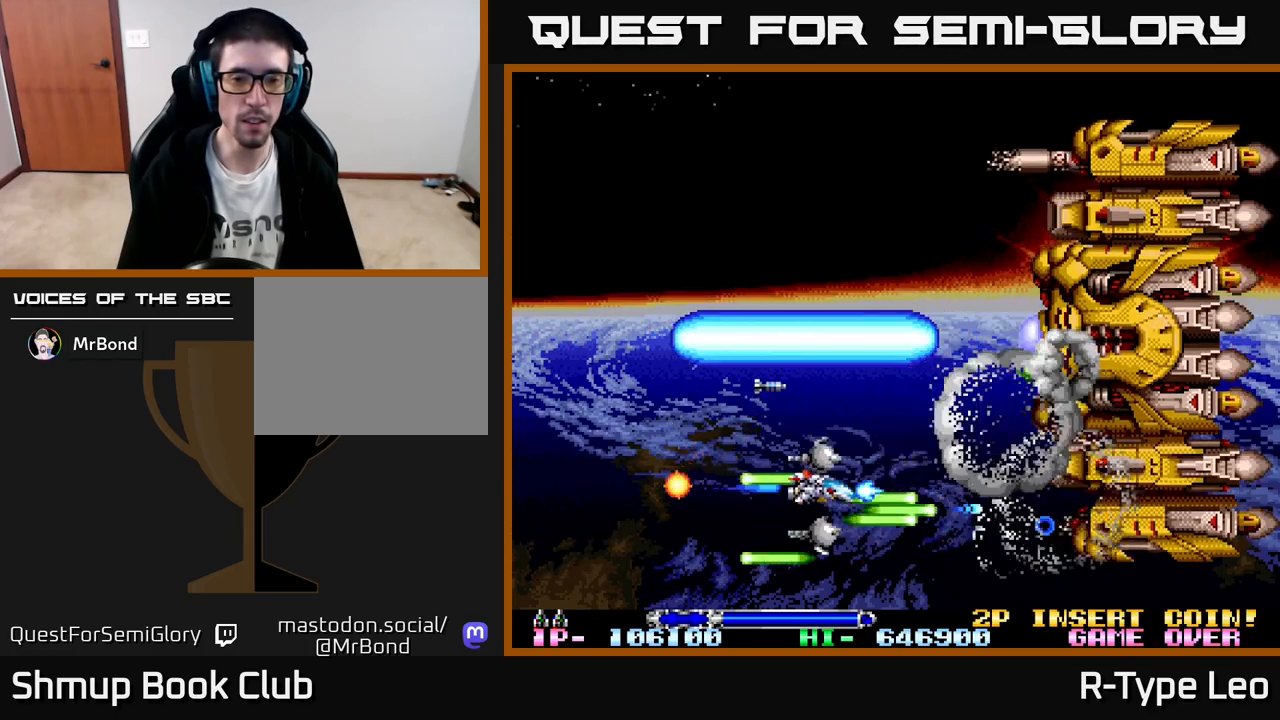
{"buttons": ["R2", "DPAD_LEFT"], "left_stick": "center", "events": [[133, "DPAD_UP", "up"], [133, "X", "down"], [167, "DPAD_DOWN", "down"], [183, "DPAD_LEFT", "down"], [250, "X", "up"], [267, "DPAD_LEFT", "up"], [333, "DPAD_DOWN", "up"], [383, "DPAD_LEFT", "down"]]}
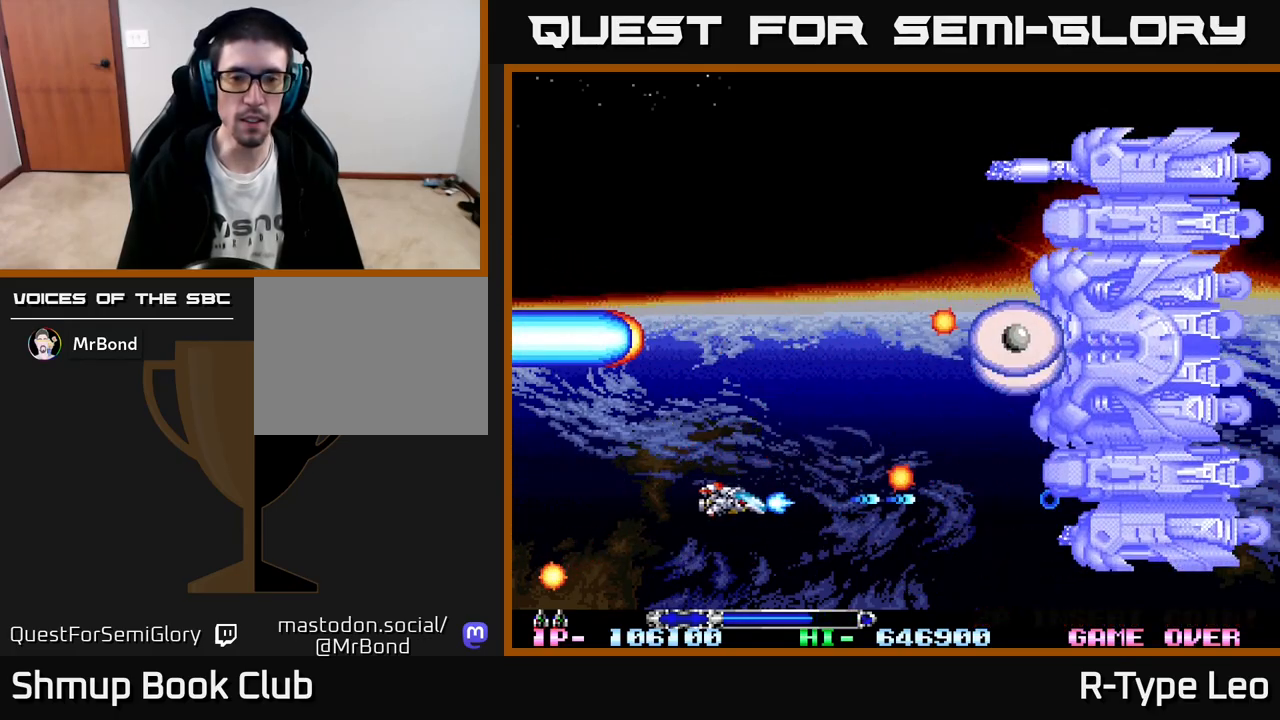
{"buttons": ["R2", "DPAD_UP", "DPAD_RIGHT"], "left_stick": "center", "events": [[33, "DPAD_LEFT", "up"], [133, "DPAD_UP", "down"], [150, "DPAD_LEFT", "down"], [300, "DPAD_LEFT", "up"], [450, "DPAD_RIGHT", "down"]]}
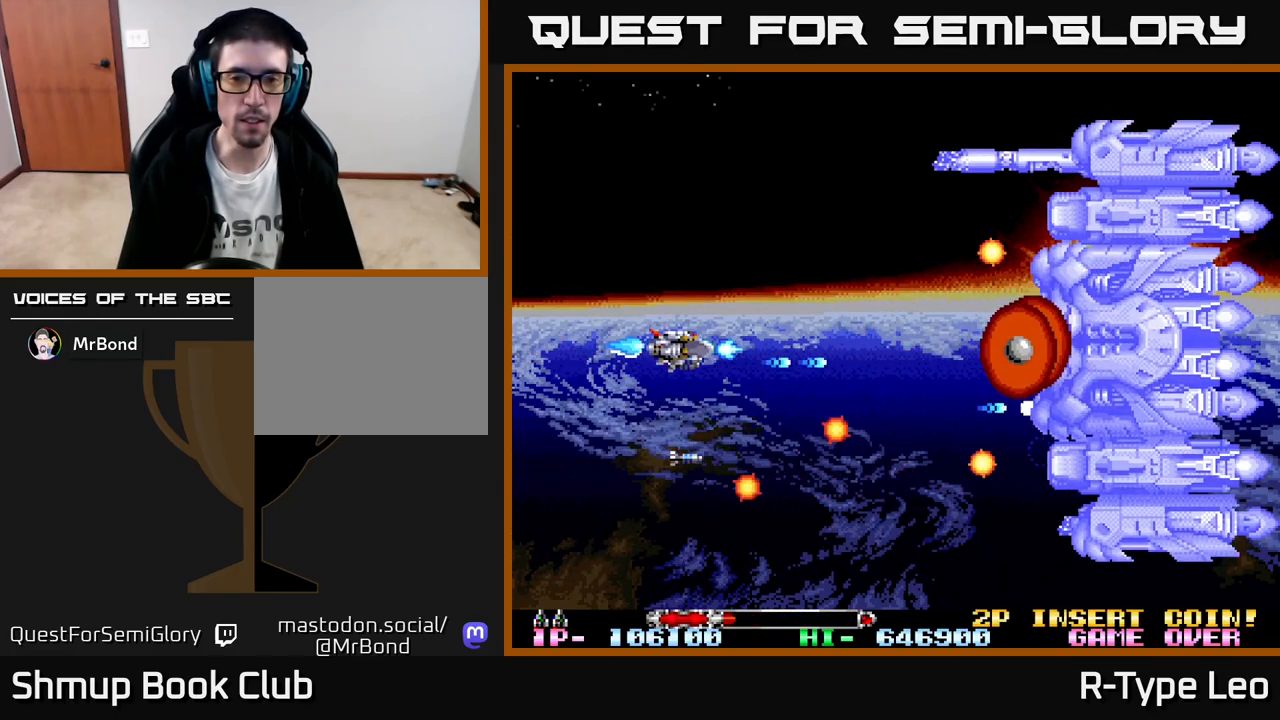
{"buttons": ["R2"], "left_stick": "center", "events": [[17, "DPAD_UP", "up"], [83, "DPAD_UP", "down"], [133, "DPAD_UP", "up"], [167, "DPAD_RIGHT", "up"], [183, "X", "down"], [300, "X", "up"]]}
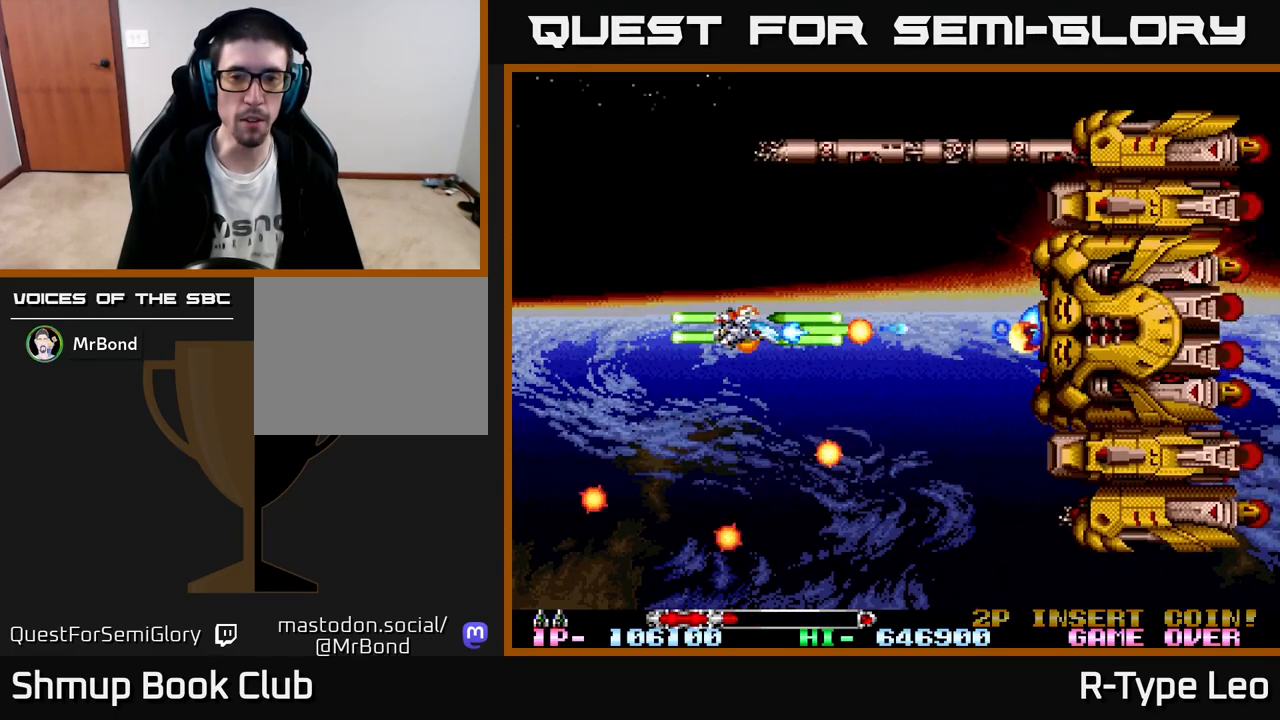
{"buttons": ["R2"], "left_stick": "center", "events": [[17, "DPAD_LEFT", "down"], [133, "DPAD_LEFT", "up"]]}
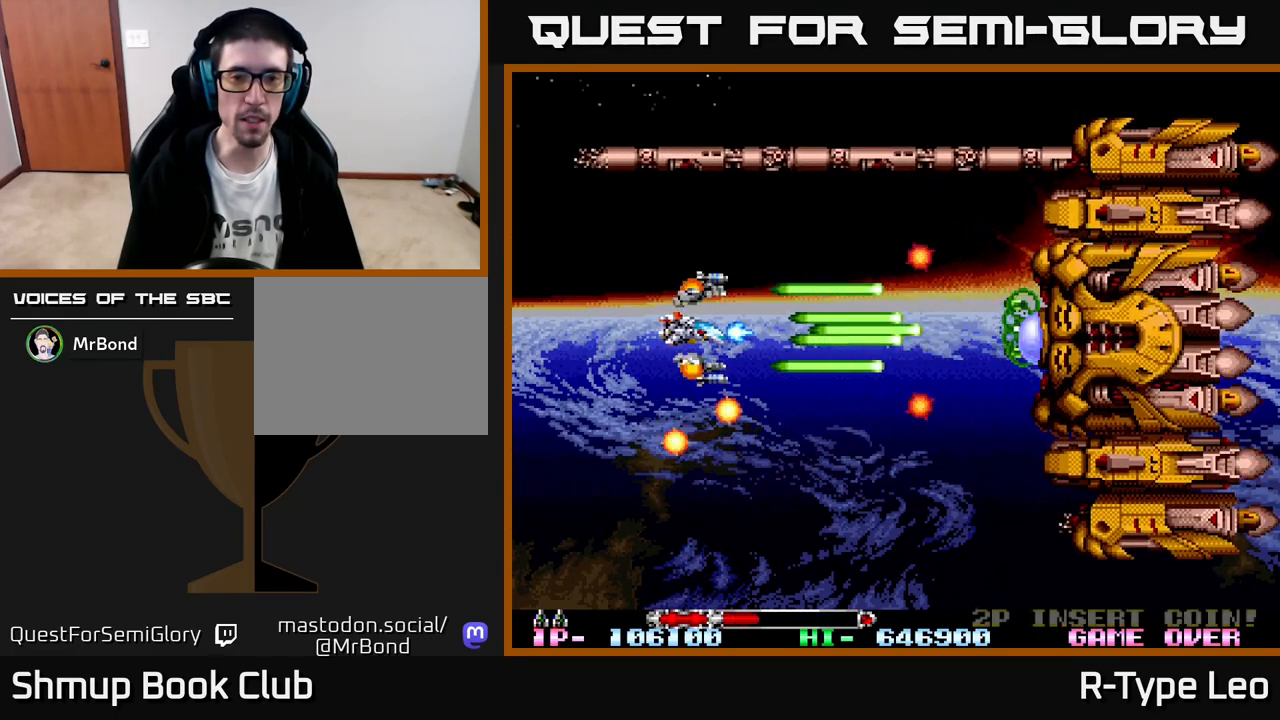
{"buttons": ["R2"], "left_stick": "center", "events": [[267, "DPAD_DOWN", "down"], [483, "DPAD_DOWN", "up"]]}
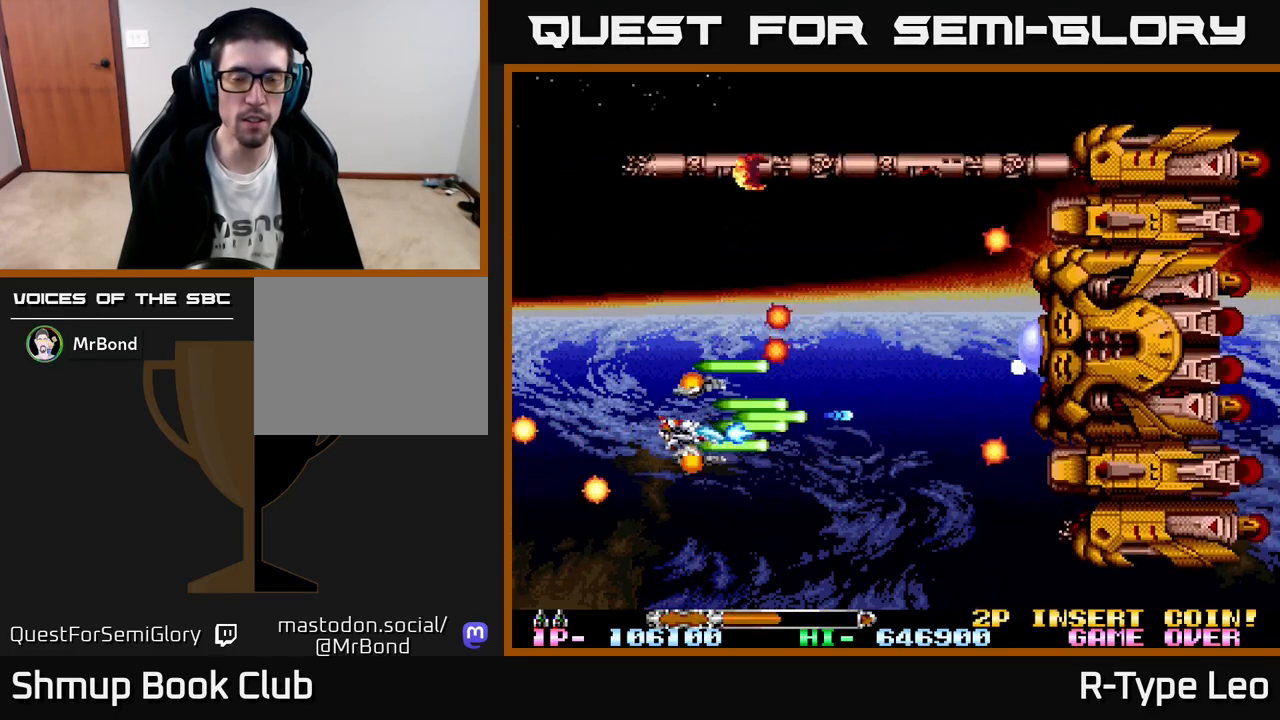
{"buttons": ["R2", "DPAD_LEFT"], "left_stick": "center", "events": [[17, "DPAD_RIGHT", "down"], [250, "DPAD_DOWN", "down"], [267, "DPAD_RIGHT", "up"], [300, "DPAD_LEFT", "down"], [317, "DPAD_DOWN", "up"], [450, "DPAD_UP", "down"], [483, "DPAD_UP", "up"]]}
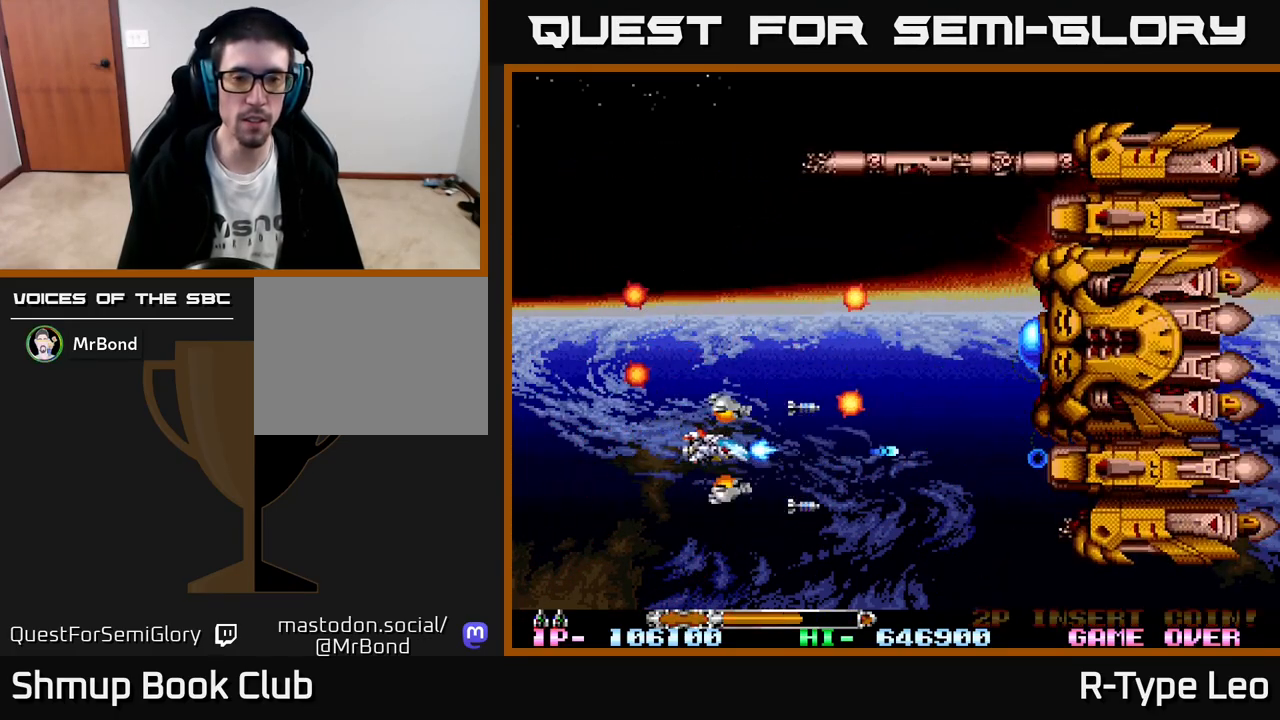
{"buttons": ["R2", "DPAD_UP", "DPAD_LEFT"], "left_stick": "center", "events": [[17, "DPAD_DOWN", "down"], [17, "DPAD_LEFT", "up"], [100, "DPAD_RIGHT", "down"], [167, "DPAD_DOWN", "up"], [300, "DPAD_UP", "down"], [367, "DPAD_RIGHT", "up"], [433, "DPAD_LEFT", "down"]]}
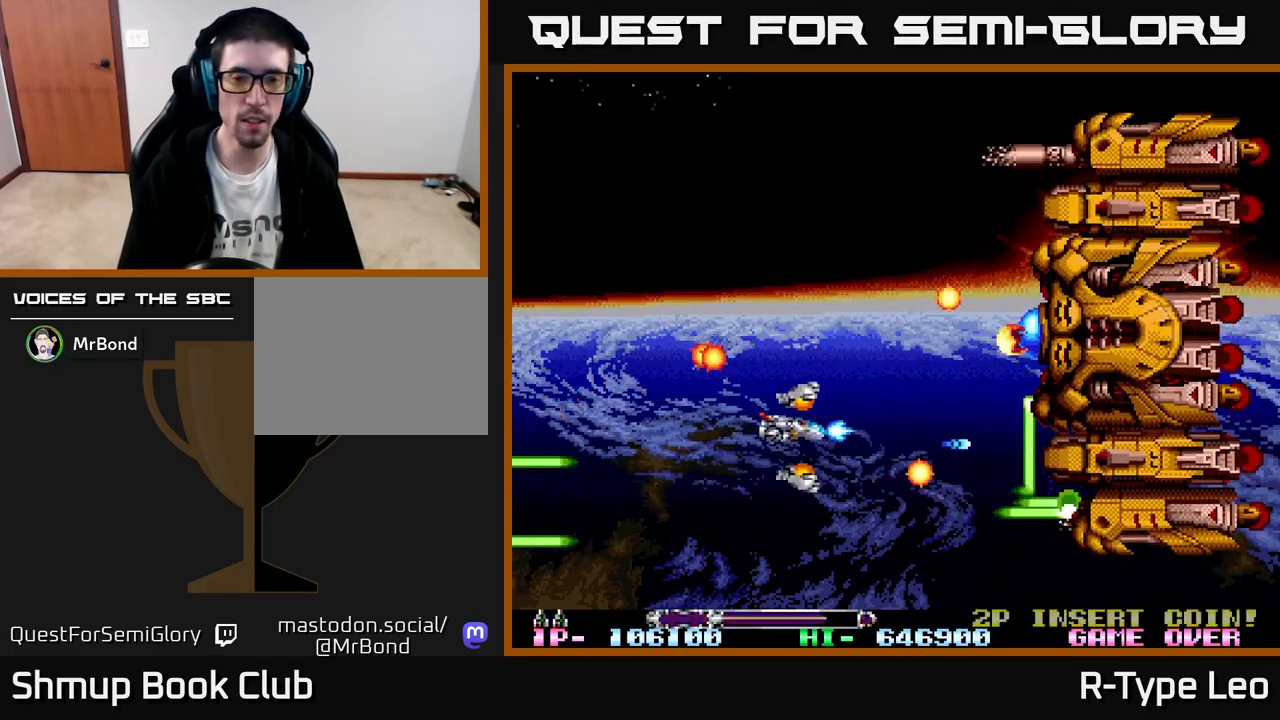
{"buttons": ["R2"], "left_stick": "center", "events": [[17, "DPAD_LEFT", "up"], [200, "DPAD_LEFT", "down"], [233, "DPAD_UP", "up"], [233, "X", "down"], [317, "DPAD_LEFT", "up"], [350, "X", "up"]]}
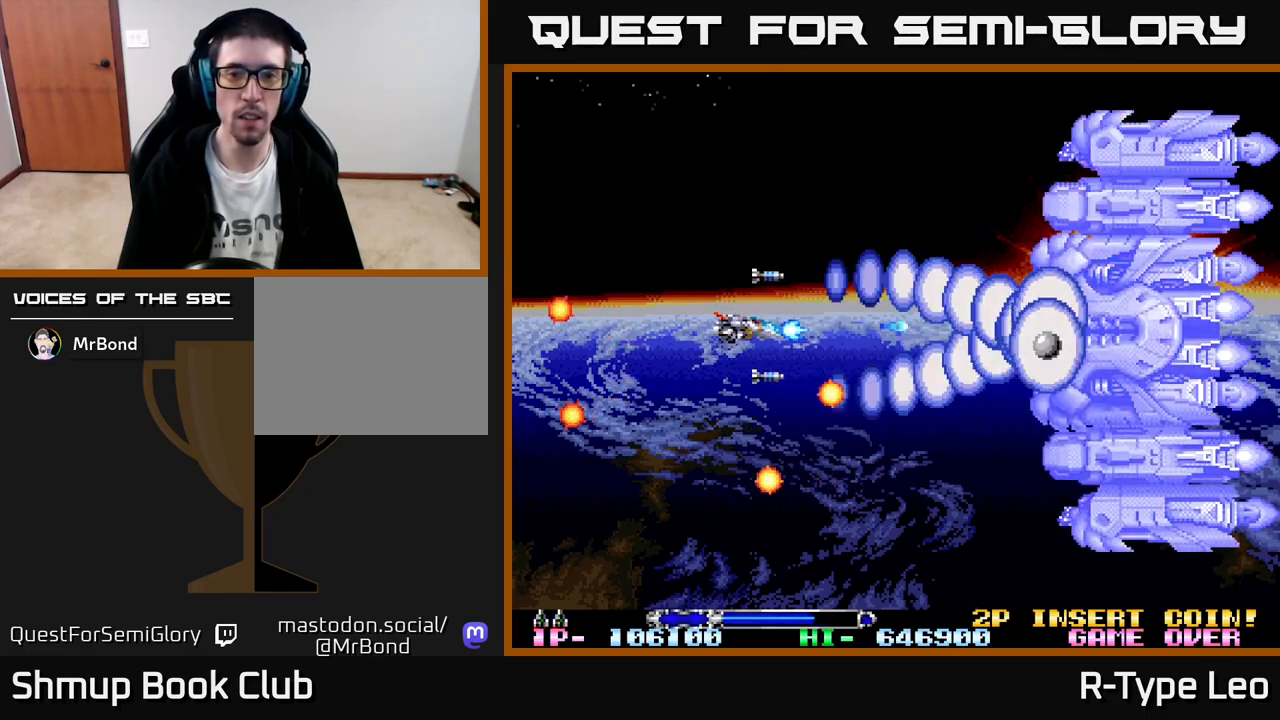
{"buttons": ["R2", "DPAD_LEFT"], "left_stick": "center", "events": [[217, "DPAD_LEFT", "down"]]}
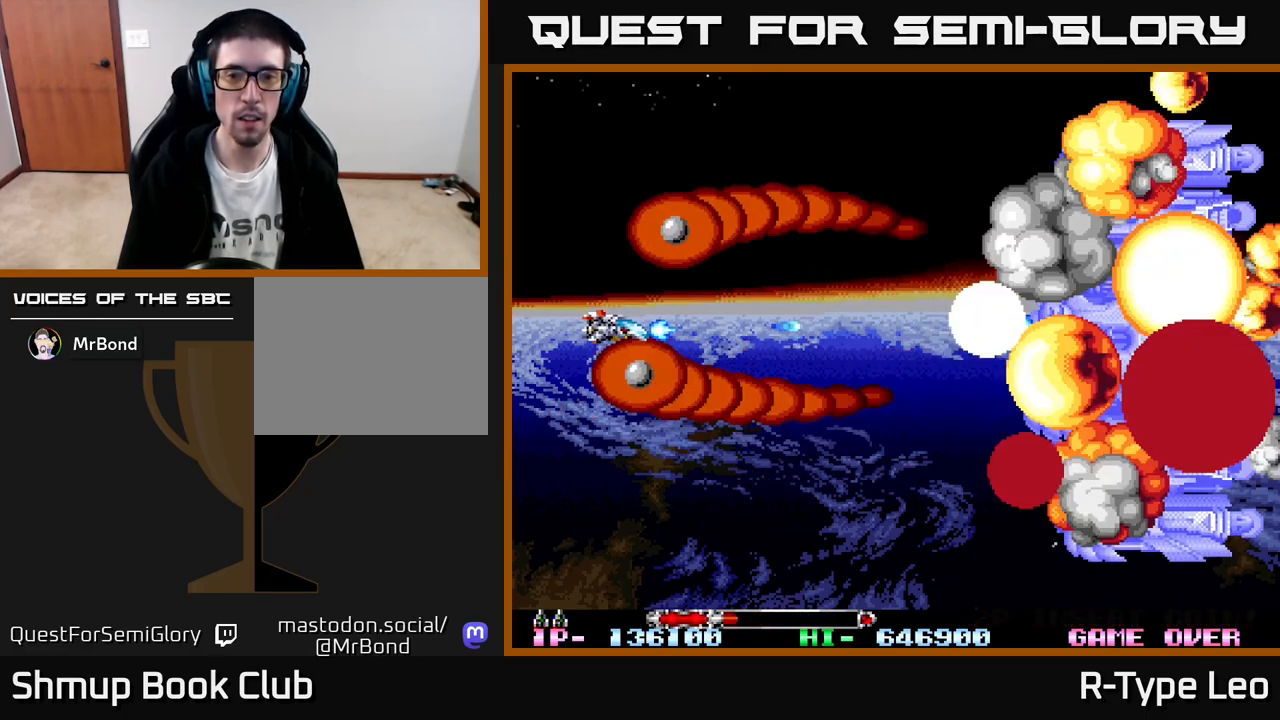
{"buttons": ["R2"], "left_stick": "center", "events": [[33, "DPAD_LEFT", "up"], [67, "DPAD_UP", "down"], [117, "X", "down"], [233, "X", "up"], [283, "DPAD_RIGHT", "down"], [333, "DPAD_UP", "up"], [500, "DPAD_RIGHT", "up"]]}
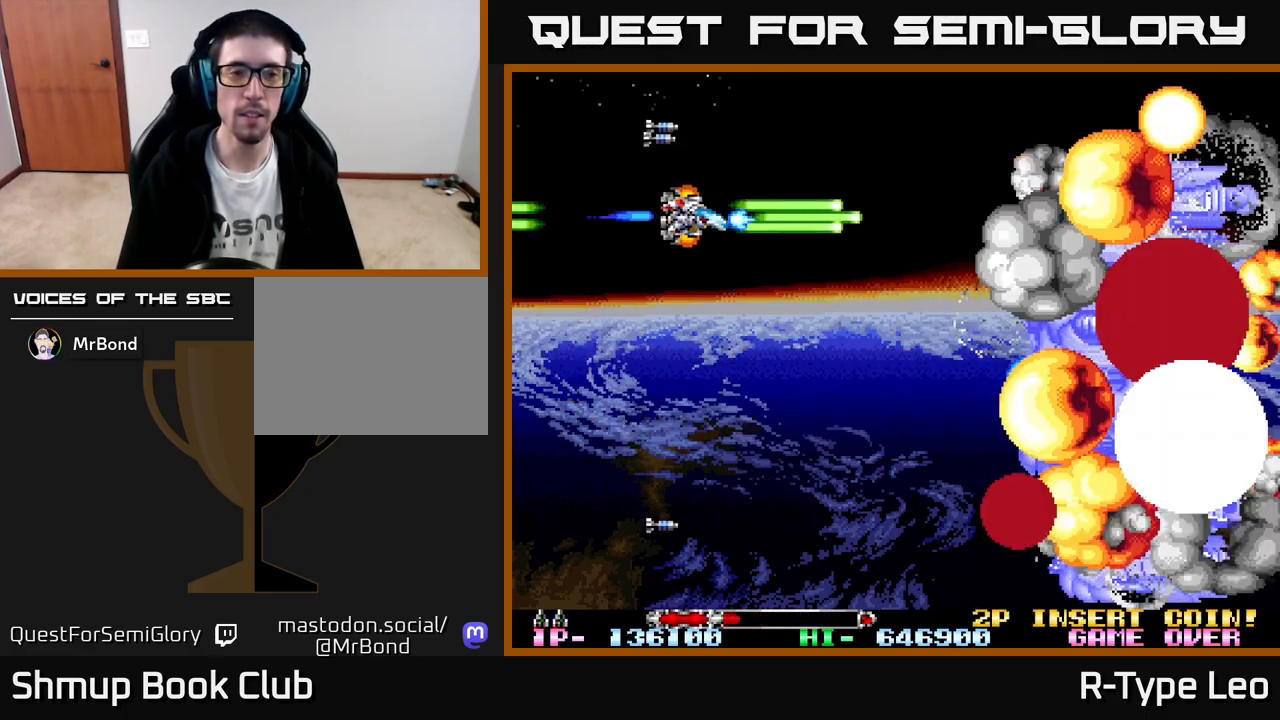
{"buttons": [], "left_stick": "center", "events": [[150, "R2", "up"]]}